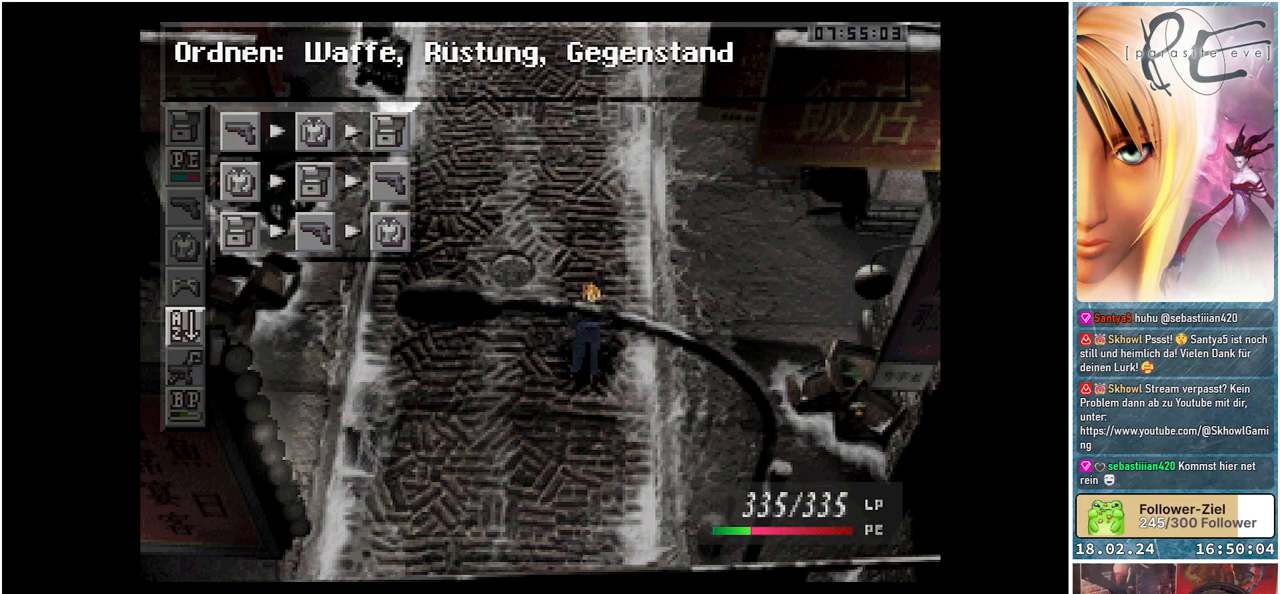
Gameplay with a controller (Xbox layout); each line is a JSON object with the inputs held at the frame after it. "events" lists button and stick changes between this image and that frame as [ms after this image, input, new state], when the widget could be followed in between. Not read: left_stick right_stick.
{"buttons": [], "events": [[33, "A", "up"], [283, "A", "down"], [400, "A", "up"]]}
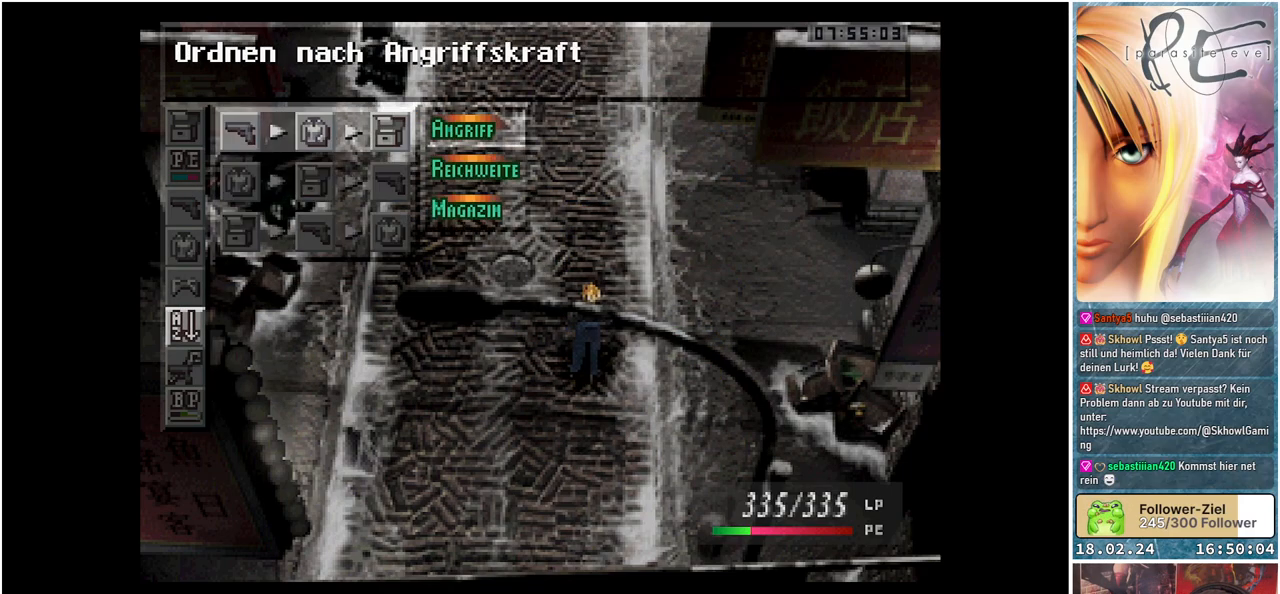
{"buttons": ["B"], "events": [[433, "B", "down"]]}
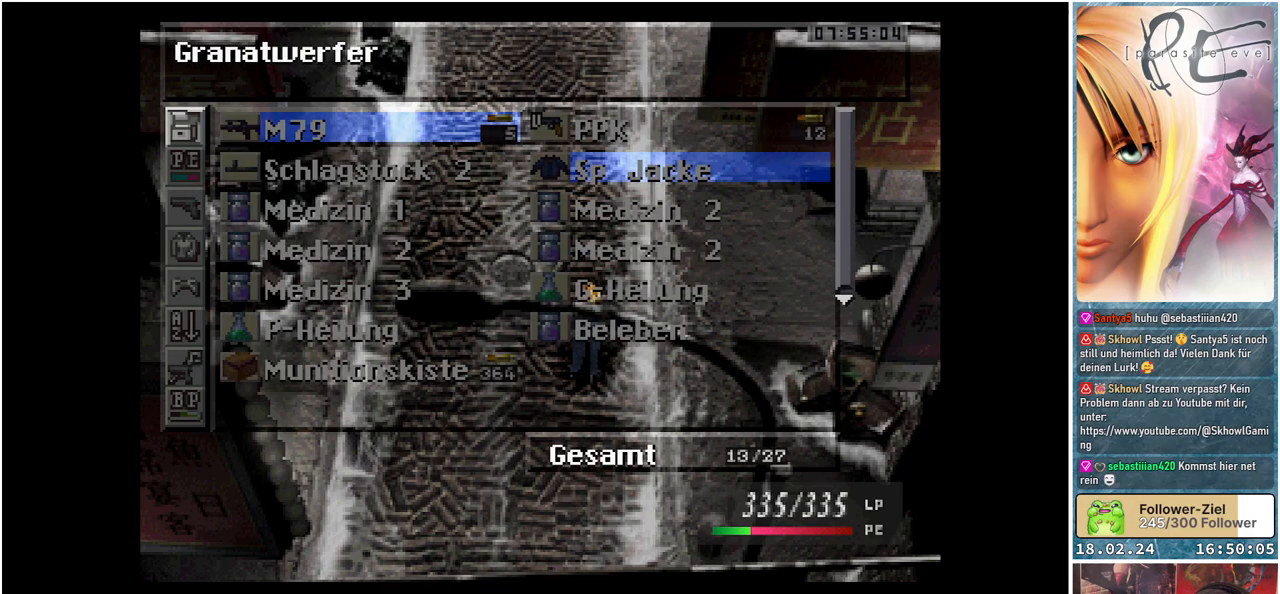
{"buttons": ["B"], "events": [[33, "B", "up"], [133, "B", "down"], [250, "B", "up"], [317, "B", "down"], [433, "B", "up"], [500, "B", "down"]]}
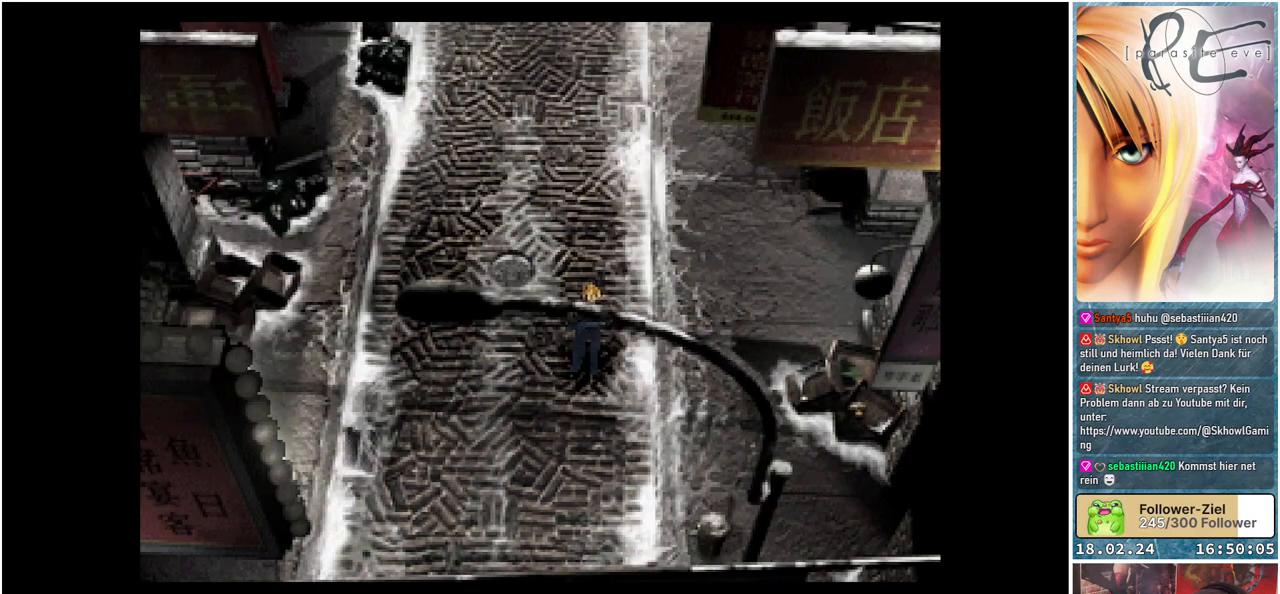
{"buttons": ["DPAD_DOWN"], "events": [[100, "B", "up"], [367, "DPAD_RIGHT", "down"], [450, "DPAD_DOWN", "down"], [467, "DPAD_RIGHT", "up"]]}
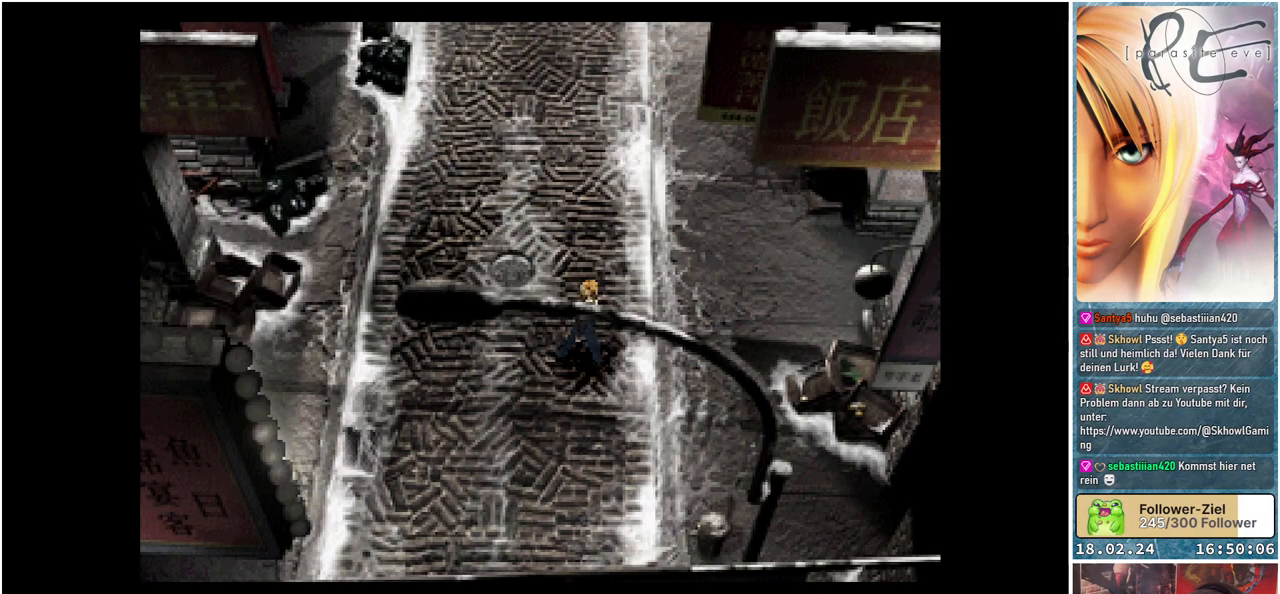
{"buttons": ["B", "DPAD_DOWN"], "events": [[33, "B", "down"]]}
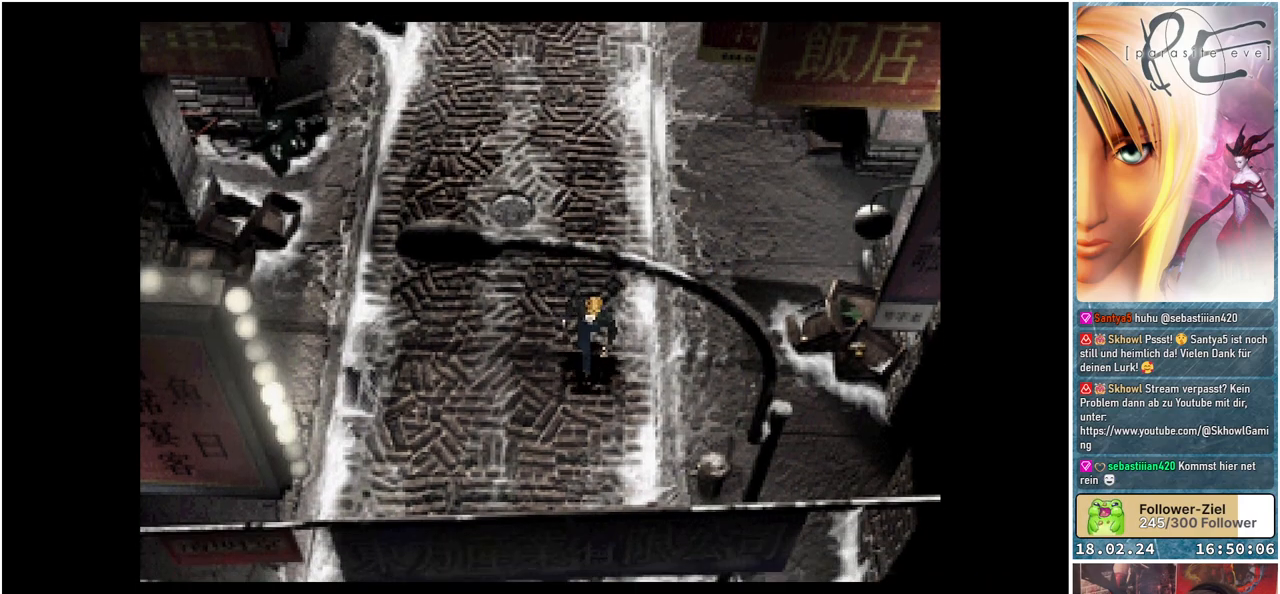
{"buttons": ["B", "DPAD_RIGHT"], "events": [[17, "DPAD_RIGHT", "down"], [350, "DPAD_DOWN", "up"]]}
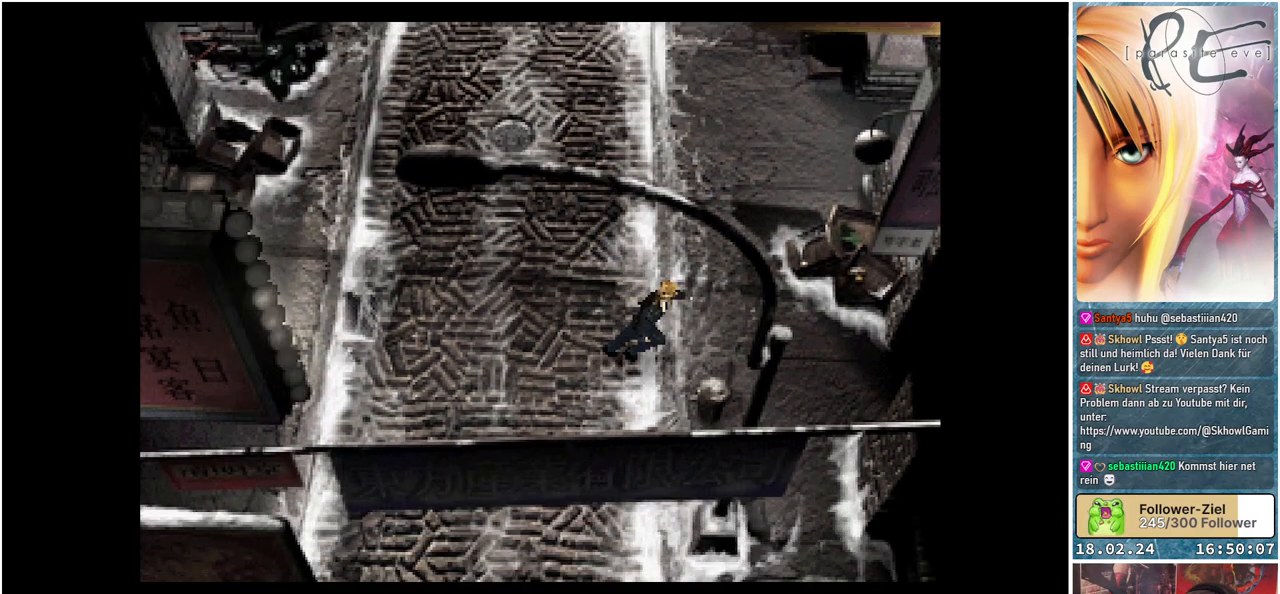
{"buttons": ["B", "DPAD_DOWN", "DPAD_RIGHT"], "events": [[300, "DPAD_DOWN", "down"]]}
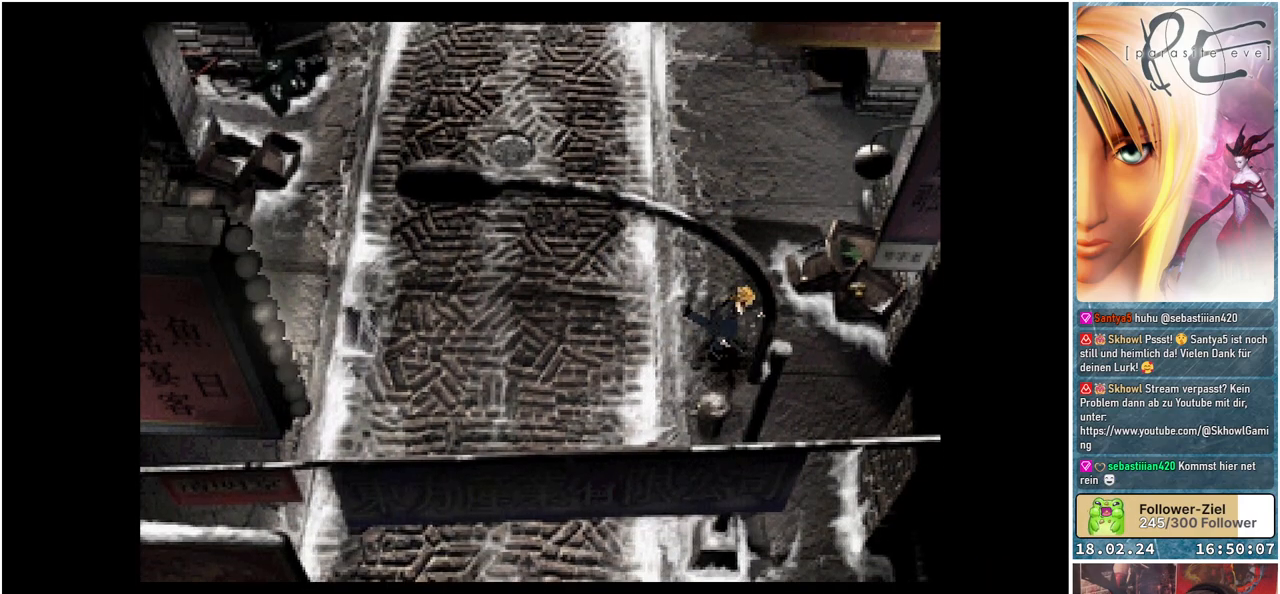
{"buttons": ["B", "DPAD_DOWN", "DPAD_RIGHT"], "events": []}
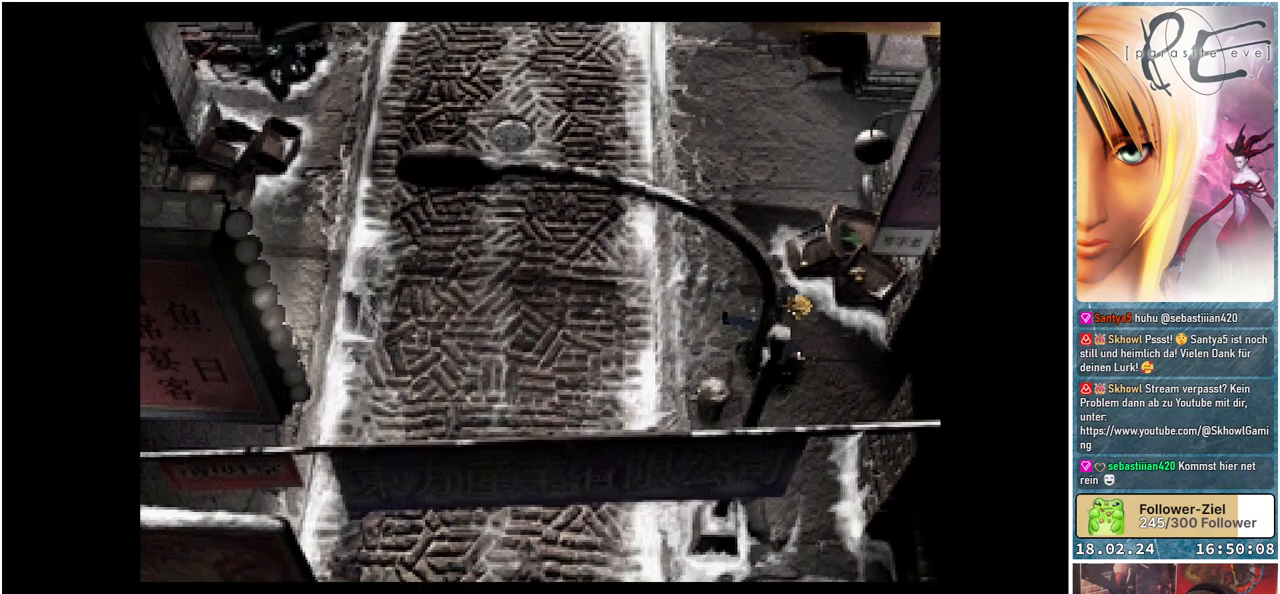
{"buttons": ["B", "DPAD_RIGHT"], "events": [[183, "DPAD_DOWN", "up"]]}
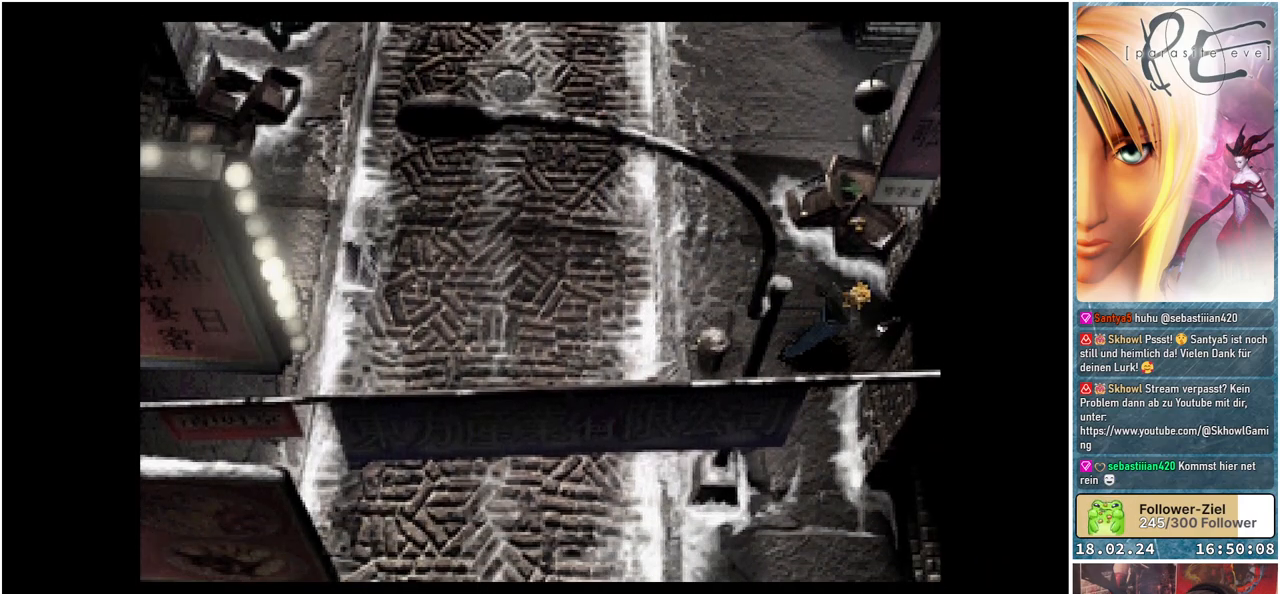
{"buttons": ["B", "DPAD_UP", "DPAD_RIGHT"], "events": [[317, "DPAD_UP", "down"]]}
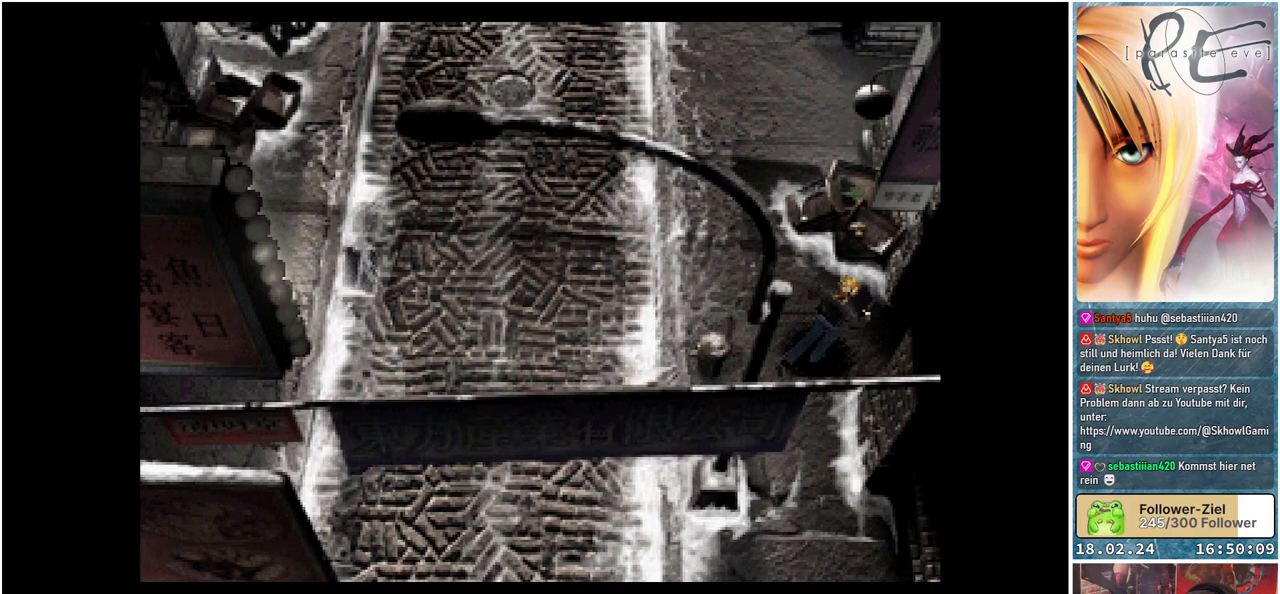
{"buttons": ["B", "DPAD_UP", "DPAD_RIGHT"], "events": [[283, "A", "down"], [450, "A", "up"]]}
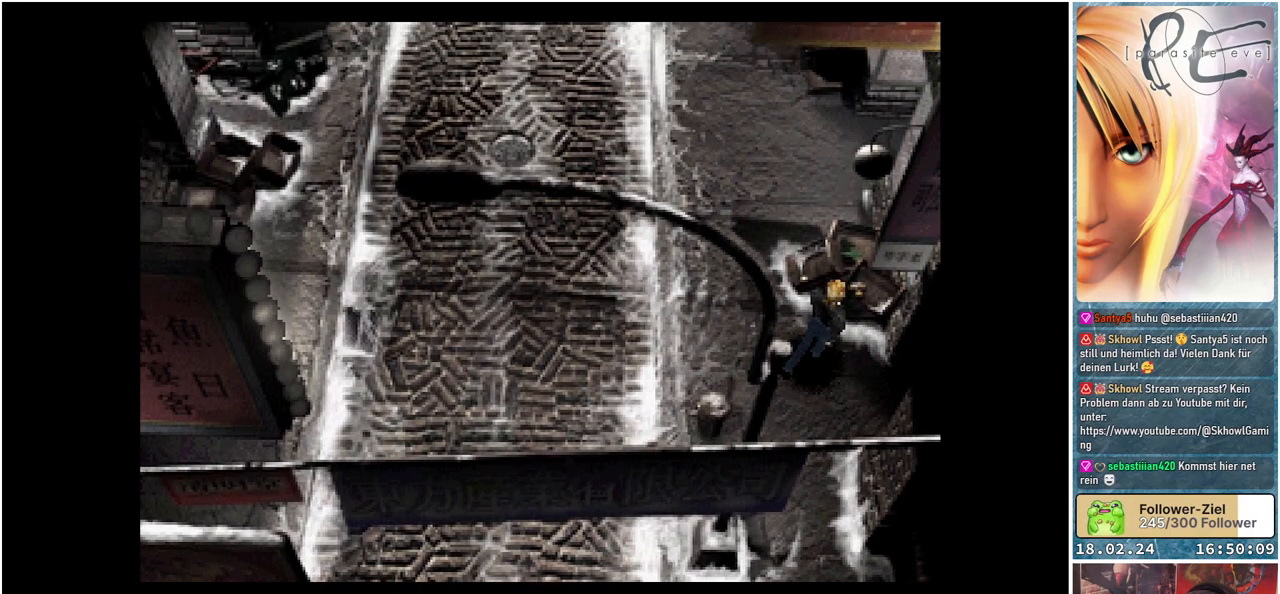
{"buttons": ["A", "B", "DPAD_UP", "DPAD_RIGHT"], "events": [[100, "A", "down"], [250, "A", "up"], [433, "A", "down"]]}
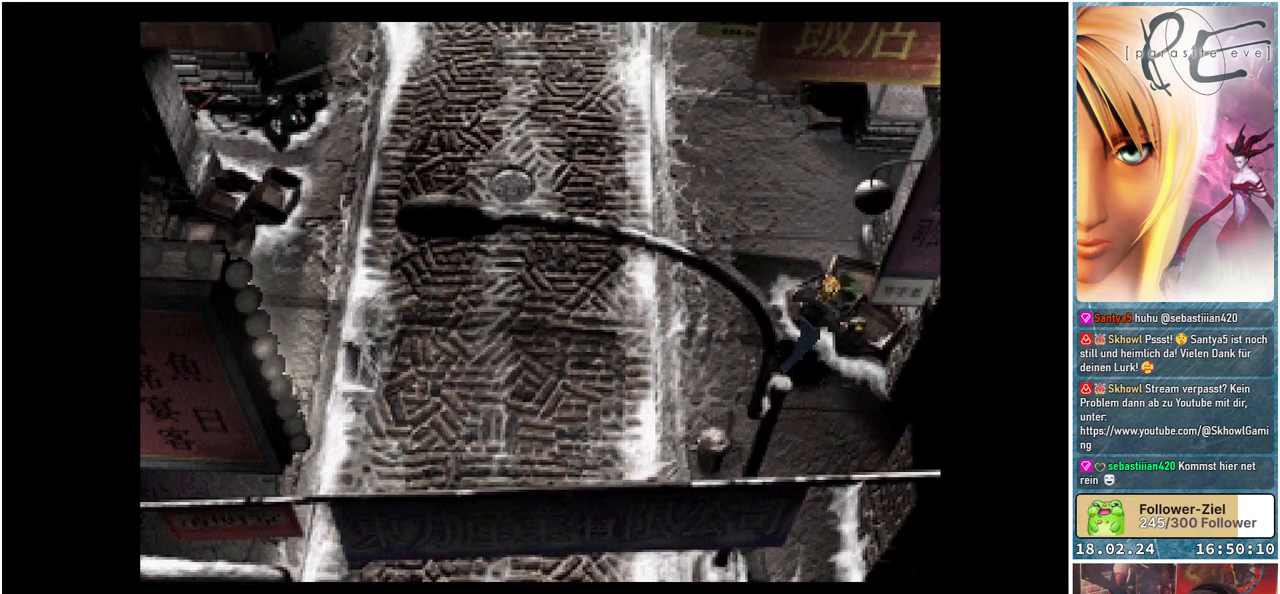
{"buttons": ["B", "DPAD_UP", "DPAD_LEFT"], "events": [[67, "A", "up"], [200, "A", "down"], [317, "A", "up"], [317, "DPAD_RIGHT", "up"], [383, "DPAD_LEFT", "down"]]}
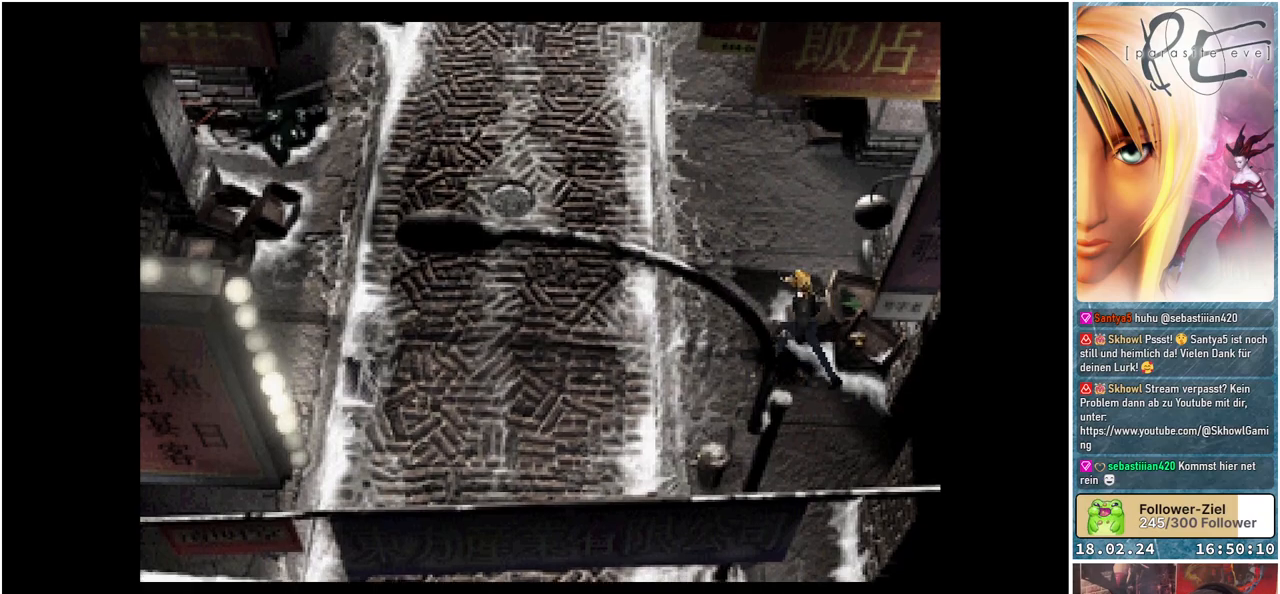
{"buttons": ["B", "DPAD_UP", "DPAD_RIGHT"], "events": [[33, "A", "down"], [33, "DPAD_LEFT", "up"], [200, "A", "up"], [200, "DPAD_RIGHT", "down"]]}
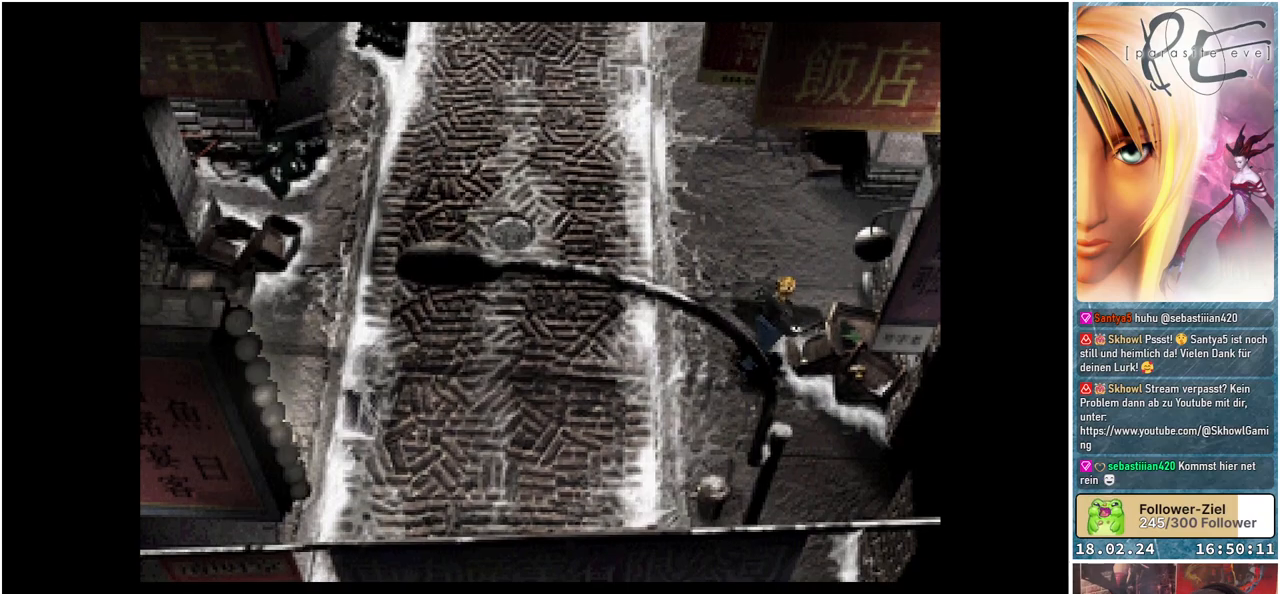
{"buttons": ["B", "DPAD_UP", "DPAD_RIGHT"], "events": [[67, "A", "down"], [250, "A", "up"]]}
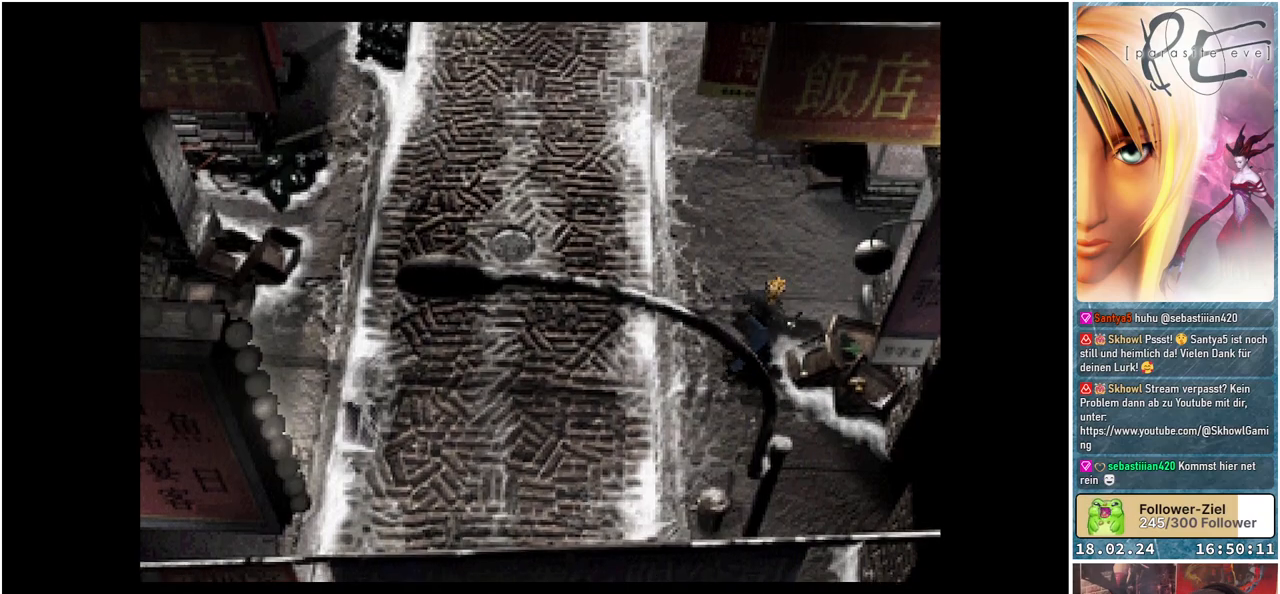
{"buttons": ["B", "DPAD_RIGHT"], "events": [[33, "DPAD_RIGHT", "up"], [183, "DPAD_RIGHT", "down"], [383, "DPAD_UP", "up"]]}
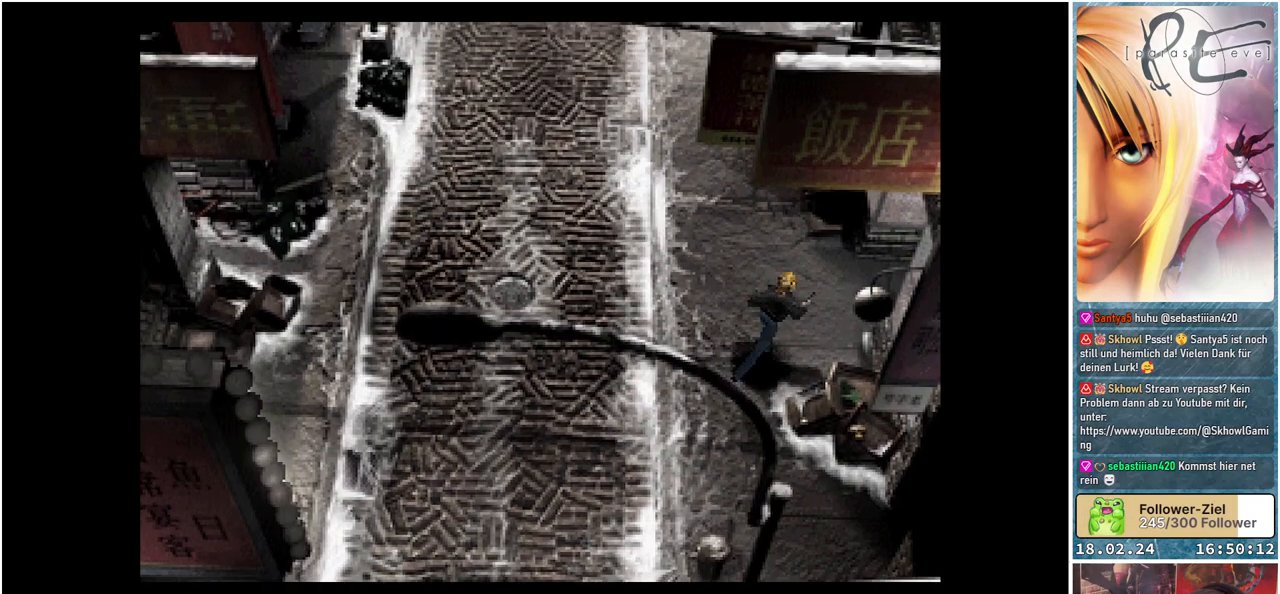
{"buttons": ["B", "DPAD_RIGHT"], "events": [[200, "A", "down"], [383, "A", "up"]]}
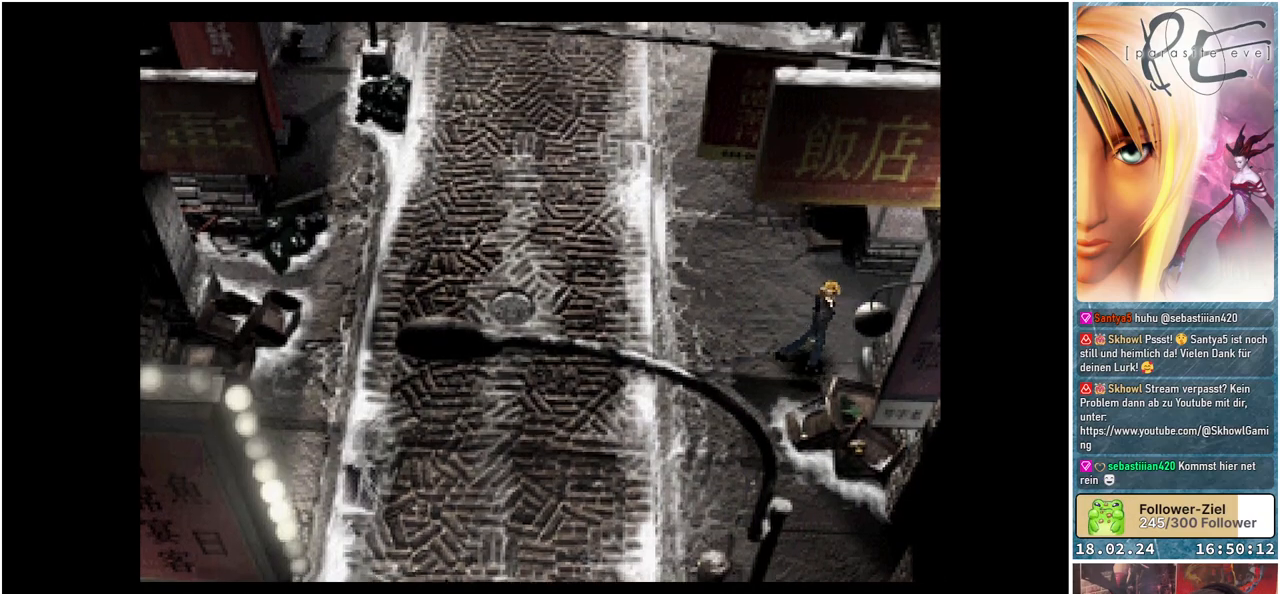
{"buttons": ["A", "B", "DPAD_UP", "DPAD_RIGHT"], "events": [[83, "DPAD_UP", "down"], [467, "A", "down"]]}
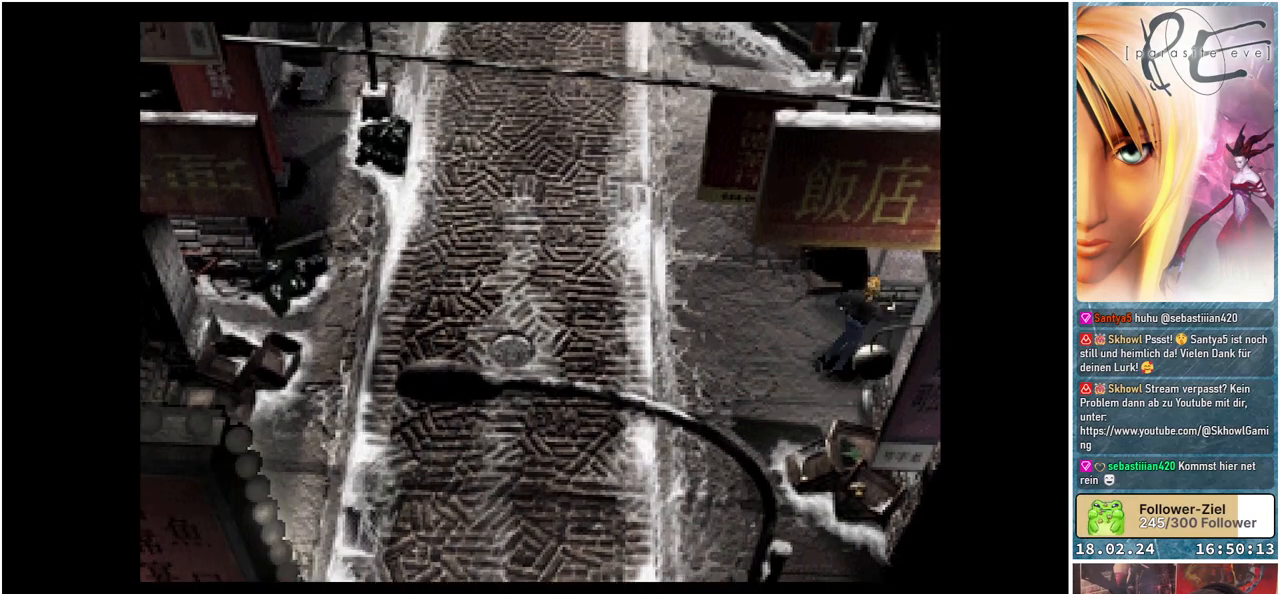
{"buttons": ["A", "B", "DPAD_UP", "DPAD_RIGHT"], "events": [[150, "A", "up"], [433, "A", "down"]]}
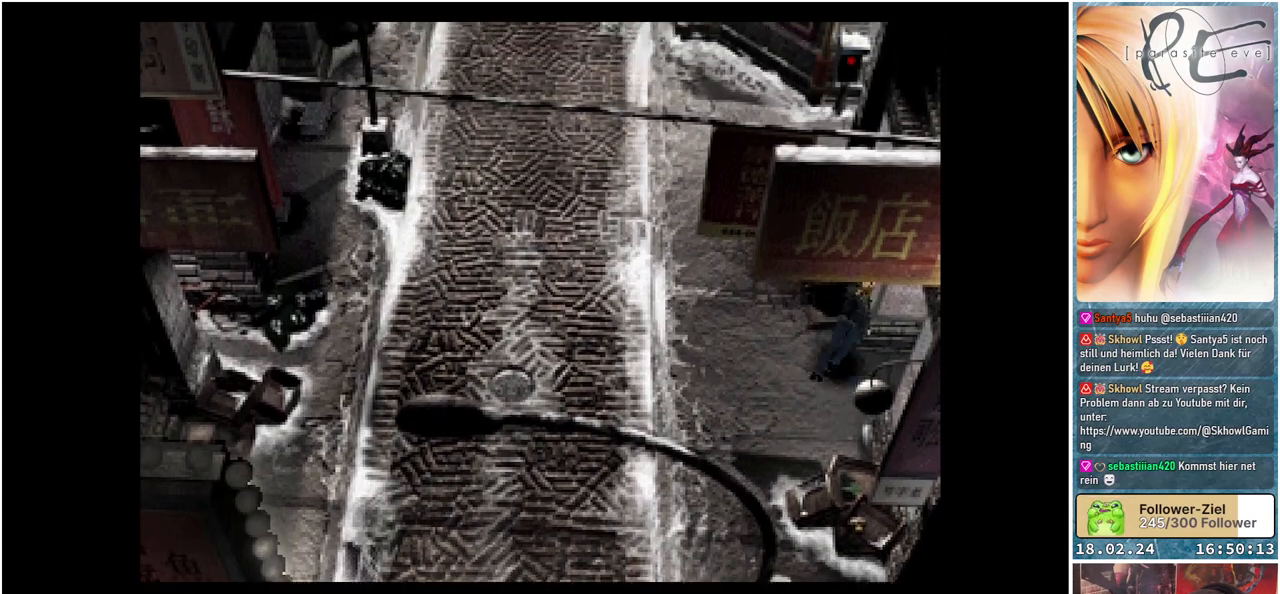
{"buttons": ["B", "DPAD_UP"], "events": [[100, "A", "up"], [233, "A", "down"], [367, "A", "up"], [433, "DPAD_RIGHT", "up"]]}
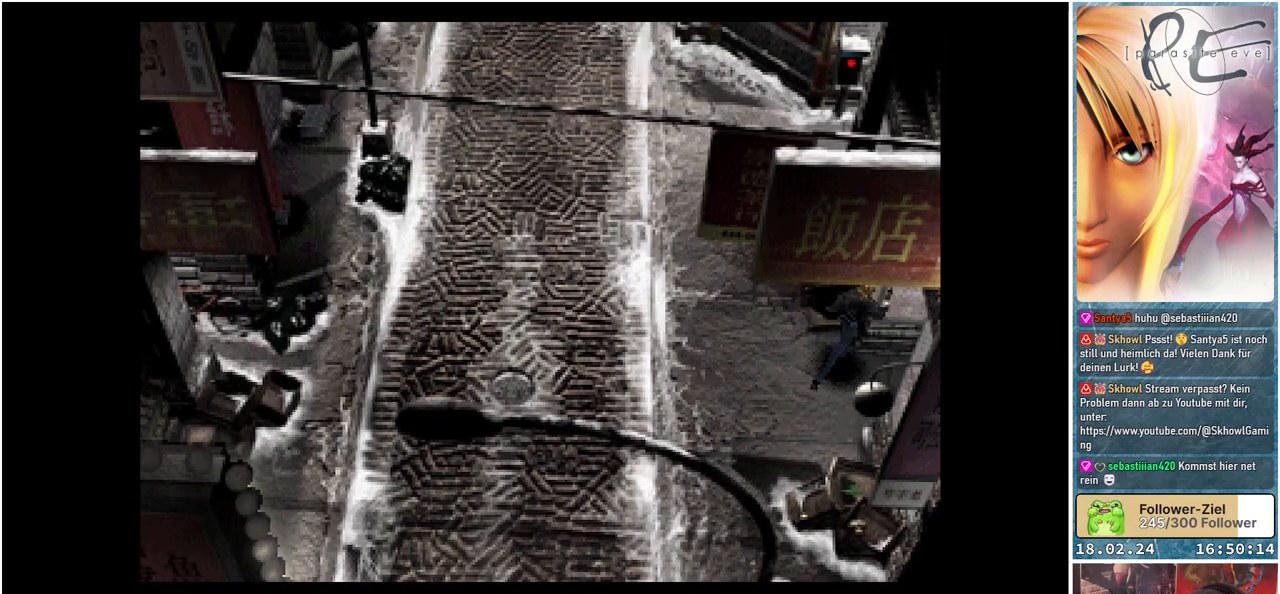
{"buttons": ["B", "DPAD_UP"], "events": [[83, "A", "down"], [183, "A", "up"], [200, "DPAD_LEFT", "down"], [350, "A", "down"], [450, "DPAD_LEFT", "up"], [500, "A", "up"]]}
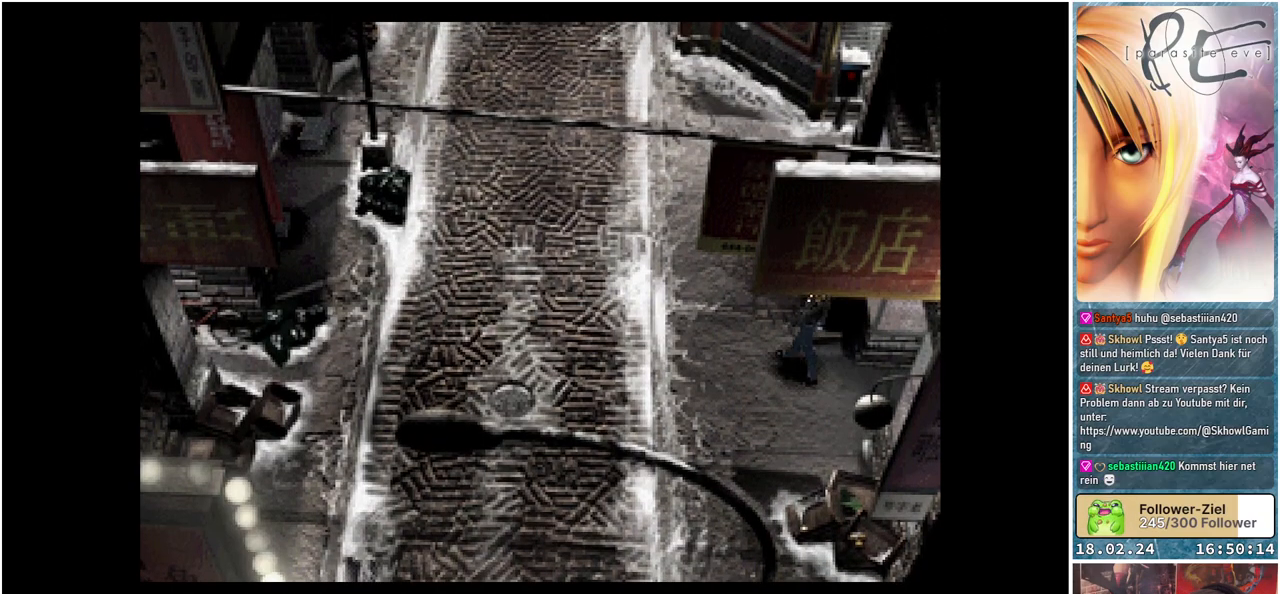
{"buttons": ["B", "DPAD_UP"], "events": []}
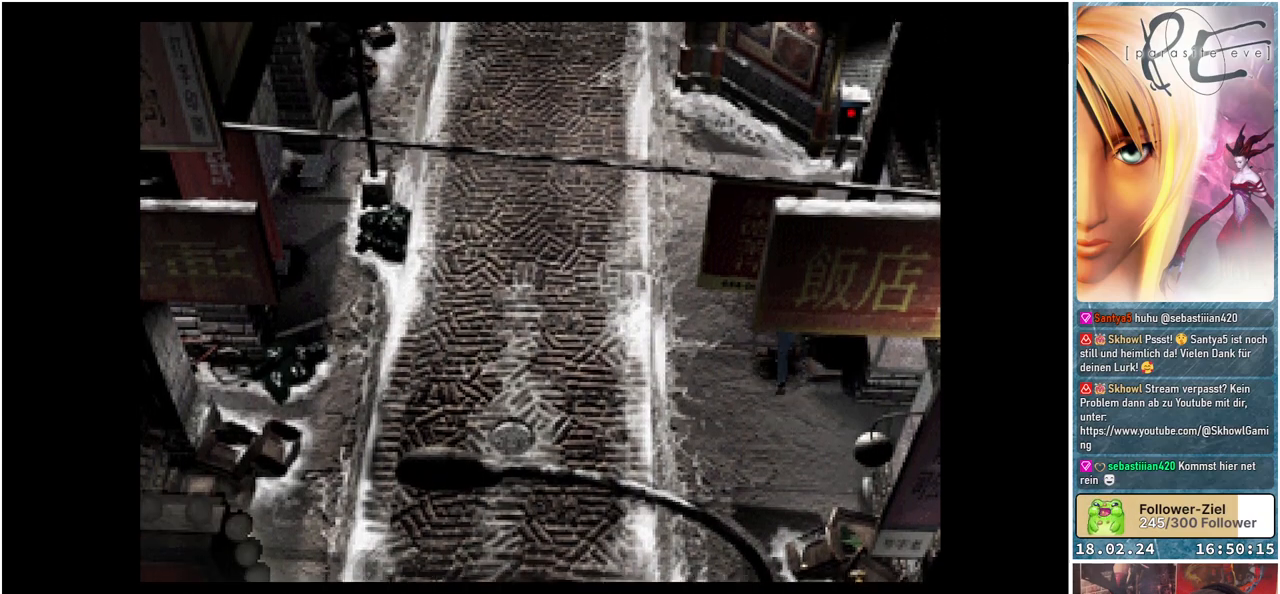
{"buttons": ["A", "B", "DPAD_UP", "DPAD_RIGHT"], "events": [[17, "DPAD_LEFT", "down"], [117, "DPAD_LEFT", "up"], [250, "DPAD_RIGHT", "down"], [467, "A", "down"]]}
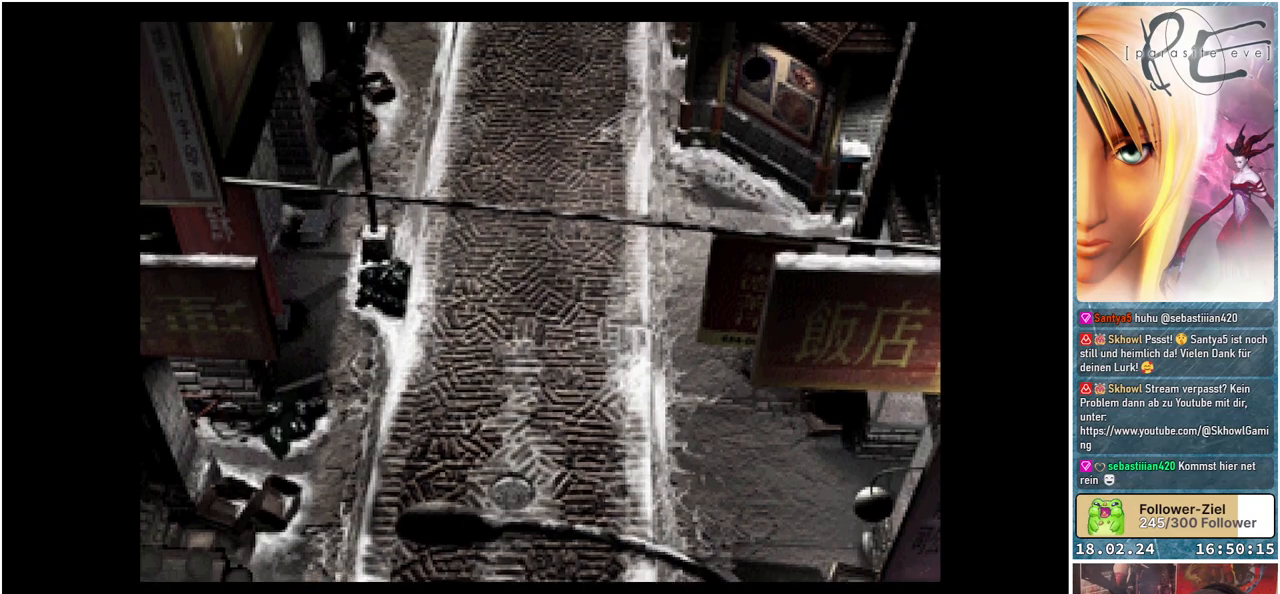
{"buttons": ["B", "DPAD_UP", "DPAD_RIGHT"], "events": [[117, "A", "up"], [383, "A", "down"], [500, "A", "up"]]}
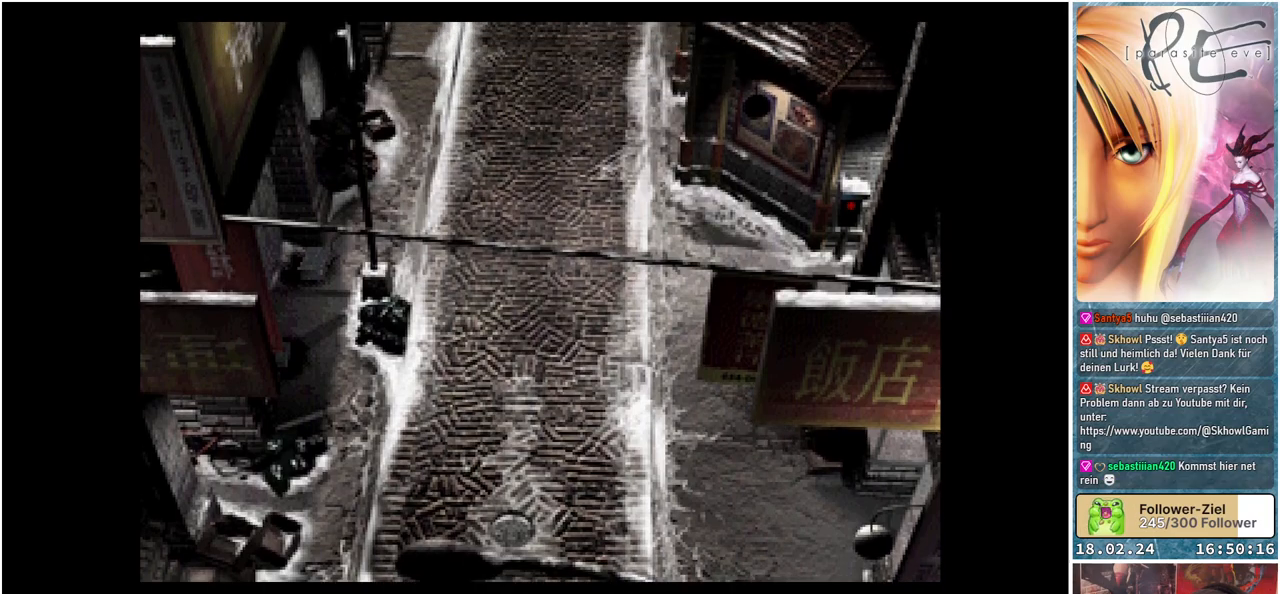
{"buttons": ["B", "DPAD_UP", "DPAD_RIGHT"], "events": [[183, "A", "down"], [350, "A", "up"]]}
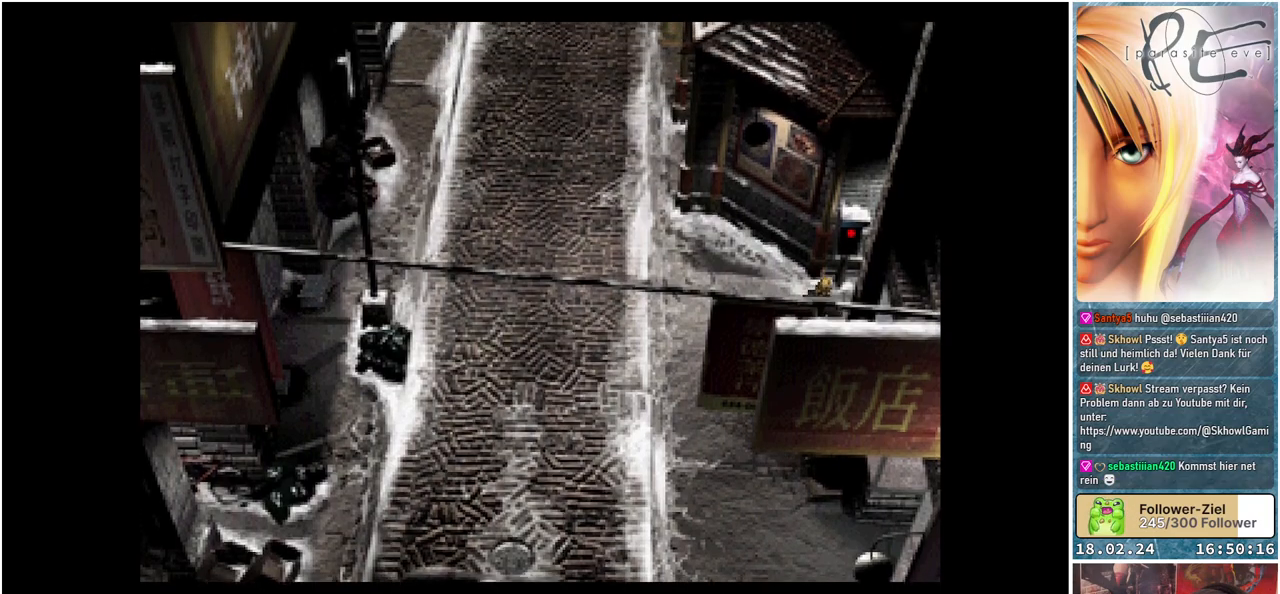
{"buttons": ["B", "DPAD_UP", "DPAD_RIGHT"], "events": []}
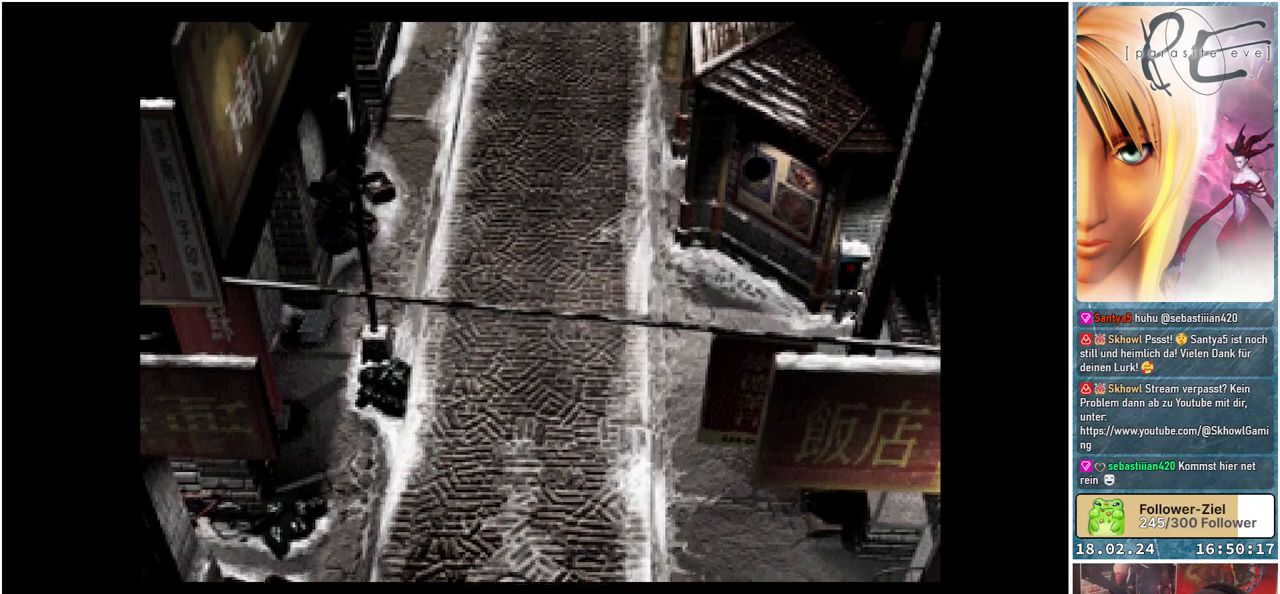
{"buttons": ["B", "DPAD_UP", "DPAD_RIGHT"], "events": [[217, "A", "down"], [383, "A", "up"]]}
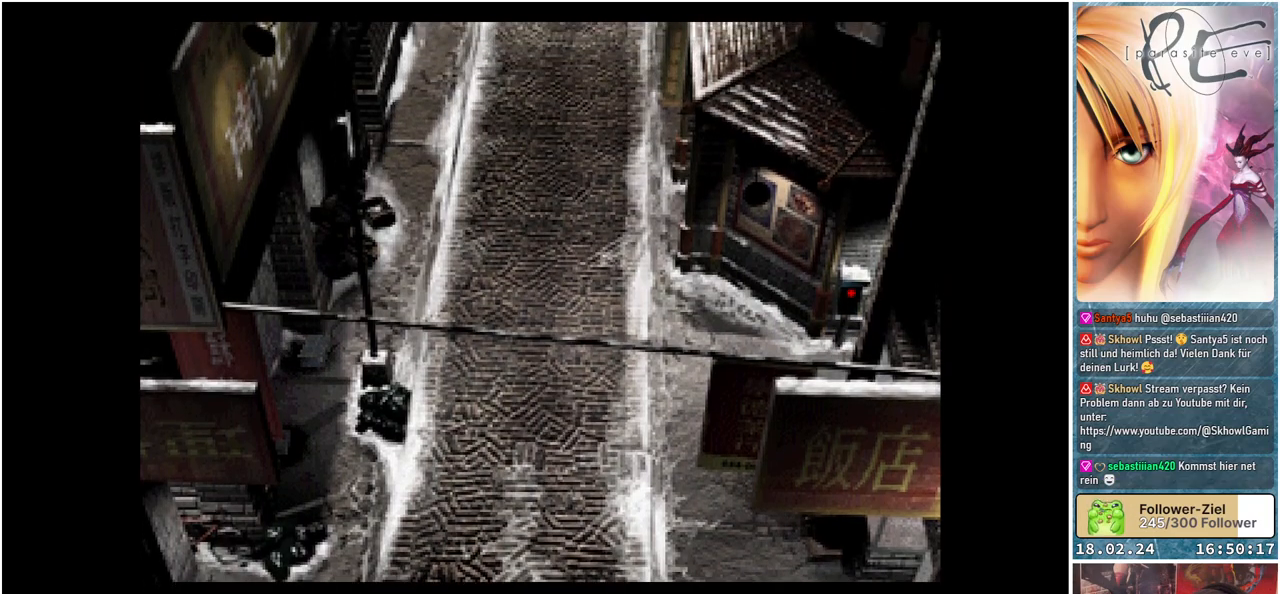
{"buttons": ["B", "DPAD_RIGHT"], "events": [[100, "DPAD_UP", "up"], [133, "A", "down"], [300, "A", "up"]]}
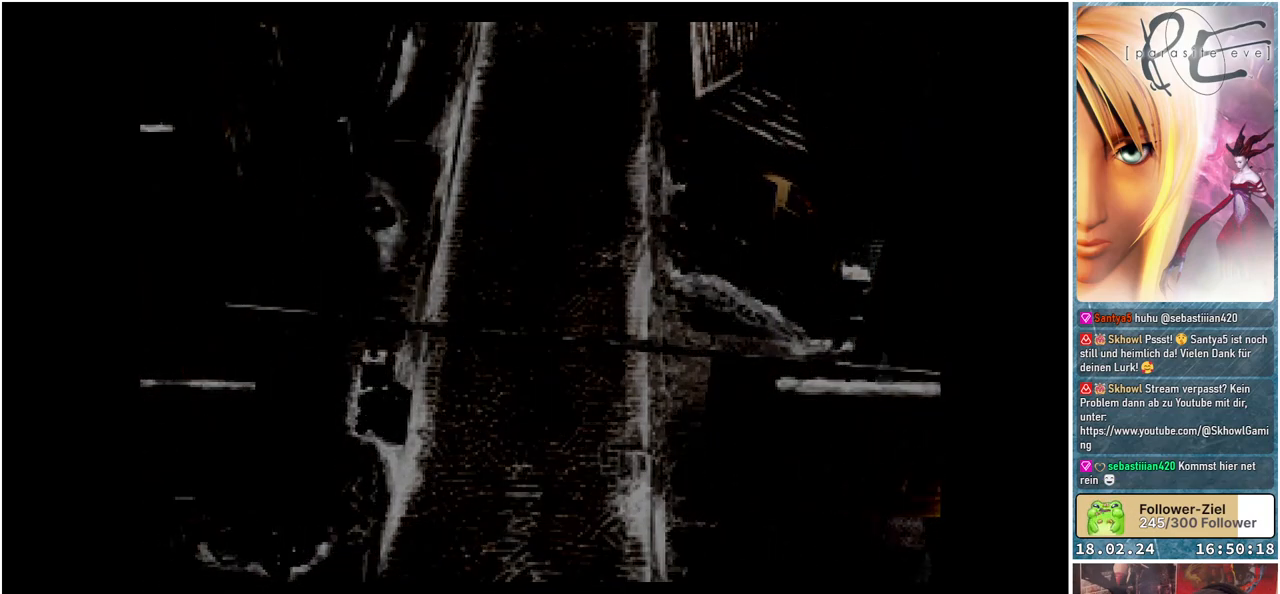
{"buttons": [], "events": [[67, "DPAD_RIGHT", "up"], [283, "B", "up"]]}